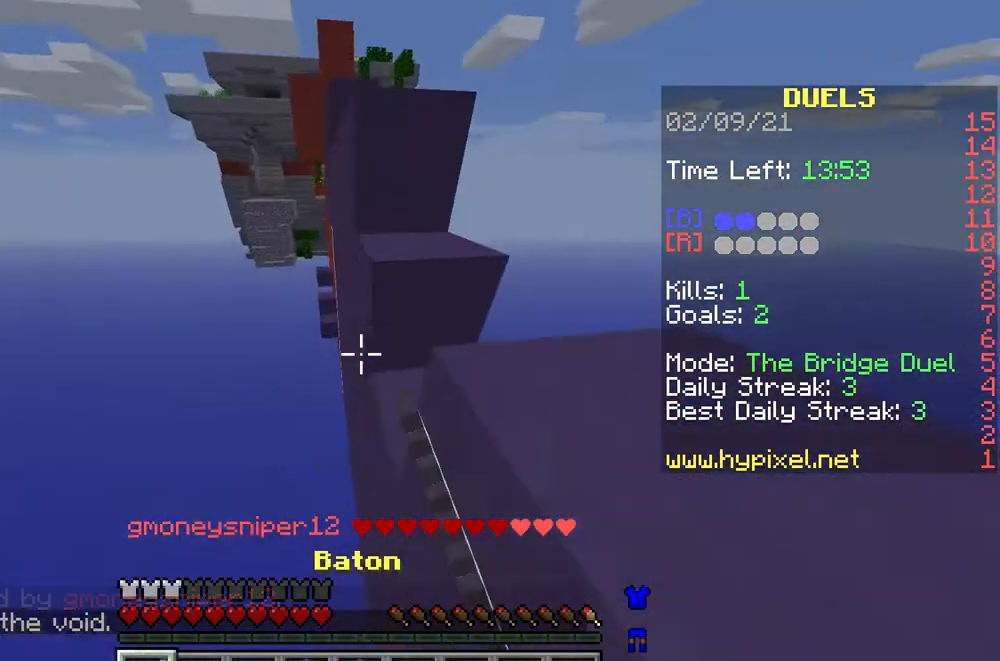
Gameplay with keyboard and mouse; each line is a JSON object with the keys and mouse buttons held at the frame after it. "events" lists presses ("down") and releases ("up") of "a", "d", "s", "w", "mouse_left" and "mouse_right" between this image and that frame as [ms after this image, input, new state], when the widget could be followed in between. "mouse_left", "mouse_right" = the "left", "right" buttons of the "mouse" list. No other keys are recorded. Fast repeated clicks can show as one long hold. Mouse movement is not recorded.
{"keys": ["a", "w"], "mouse": ["right"], "events": [[67, "a", "down"], [167, "a", "up"], [267, "mouse_right", "down"], [333, "a", "down"], [367, "mouse_right", "up"], [433, "mouse_right", "down"]]}
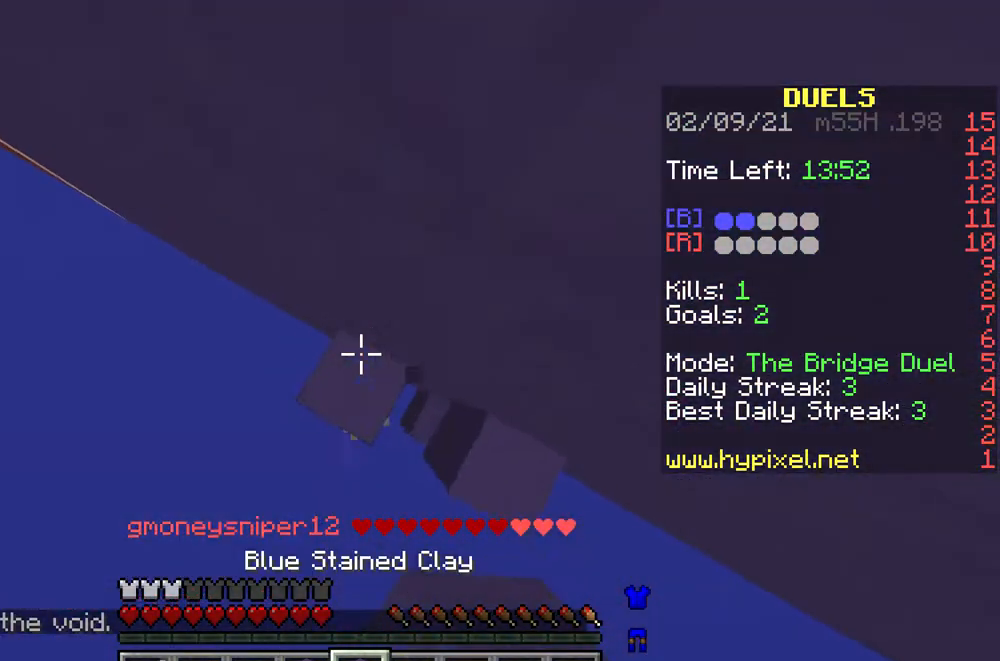
{"keys": ["a", "w"], "mouse": ["right"], "events": [[33, "mouse_right", "up"], [67, "mouse_right", "down"], [167, "mouse_right", "up"], [233, "mouse_right", "down"], [300, "mouse_right", "up"], [367, "mouse_right", "down"], [433, "mouse_right", "up"], [500, "mouse_right", "down"]]}
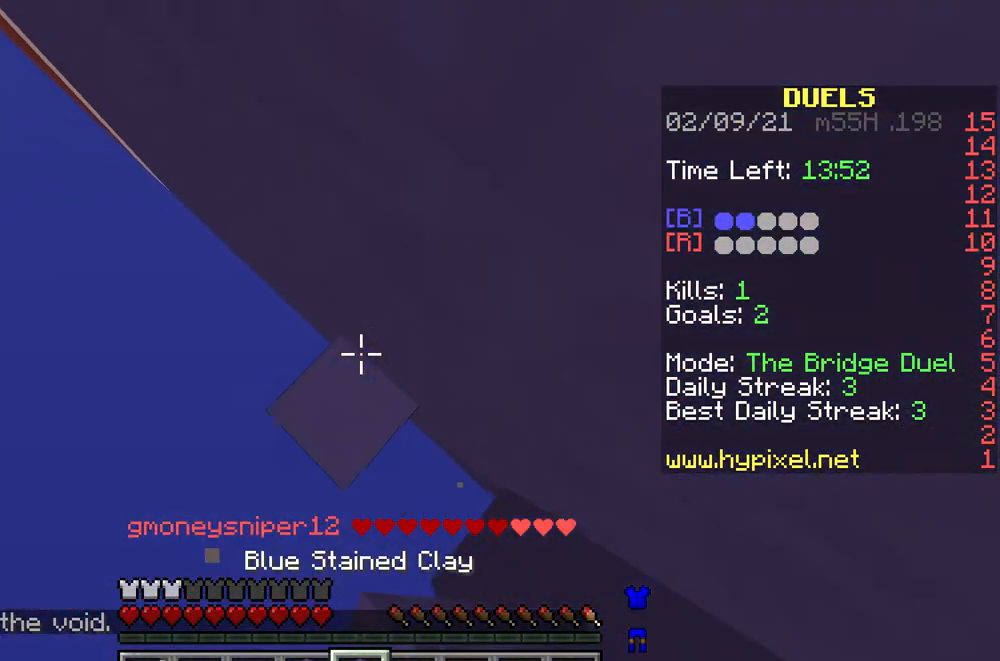
{"keys": ["a", "w"], "mouse": [], "events": [[67, "mouse_right", "up"], [133, "mouse_right", "down"], [200, "mouse_right", "up"], [267, "mouse_right", "down"], [333, "mouse_right", "up"], [400, "mouse_right", "down"], [467, "mouse_right", "up"]]}
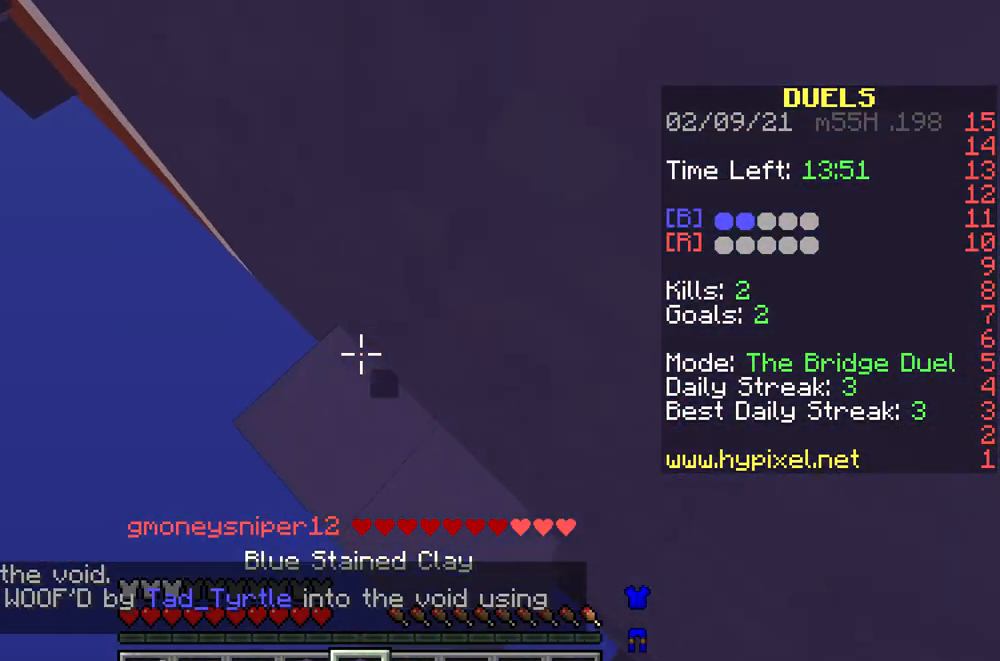
{"keys": ["a", "w"], "mouse": [], "events": [[33, "mouse_right", "down"], [100, "mouse_right", "up"], [167, "mouse_right", "down"], [233, "mouse_right", "up"], [333, "mouse_right", "down"], [367, "mouse_right", "up"], [433, "mouse_right", "down"], [500, "mouse_right", "up"]]}
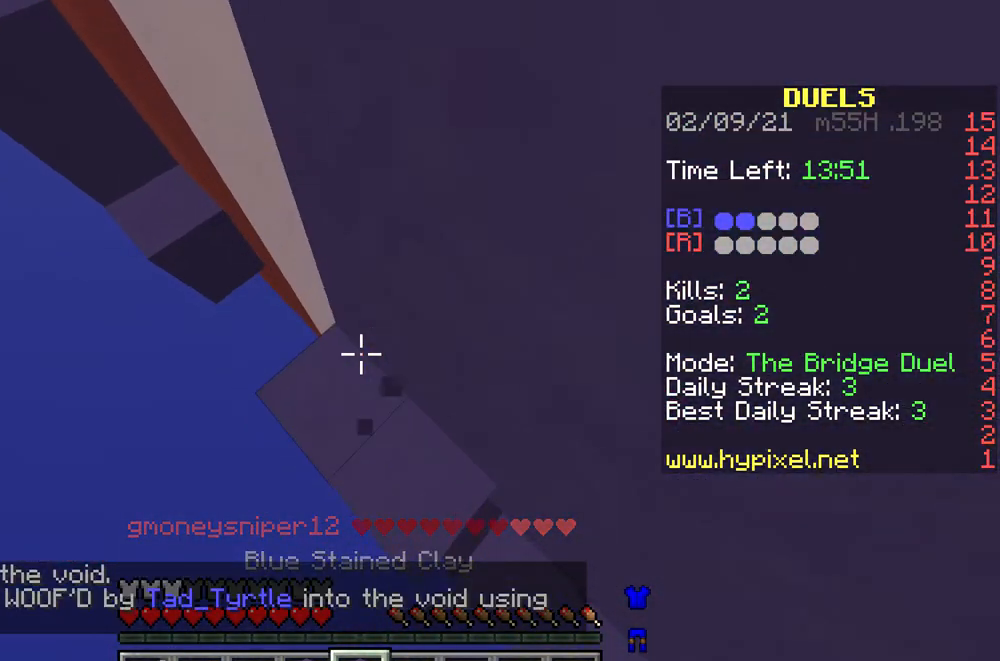
{"keys": ["a", "w"], "mouse": [], "events": [[100, "mouse_right", "down"], [133, "mouse_right", "up"], [233, "mouse_right", "down"], [300, "mouse_right", "up"], [367, "mouse_right", "down"], [433, "mouse_right", "up"]]}
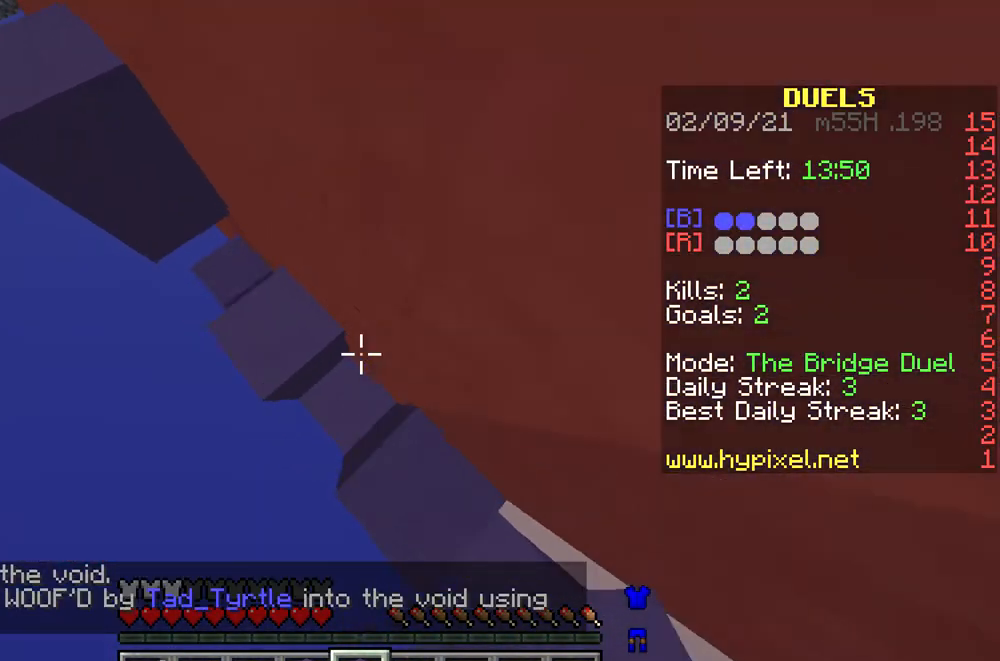
{"keys": ["a", "w"], "mouse": ["right"], "events": [[33, "mouse_right", "down"], [100, "mouse_right", "up"], [167, "mouse_right", "down"], [267, "mouse_right", "up"], [333, "mouse_right", "down"], [433, "mouse_right", "up"], [500, "mouse_right", "down"]]}
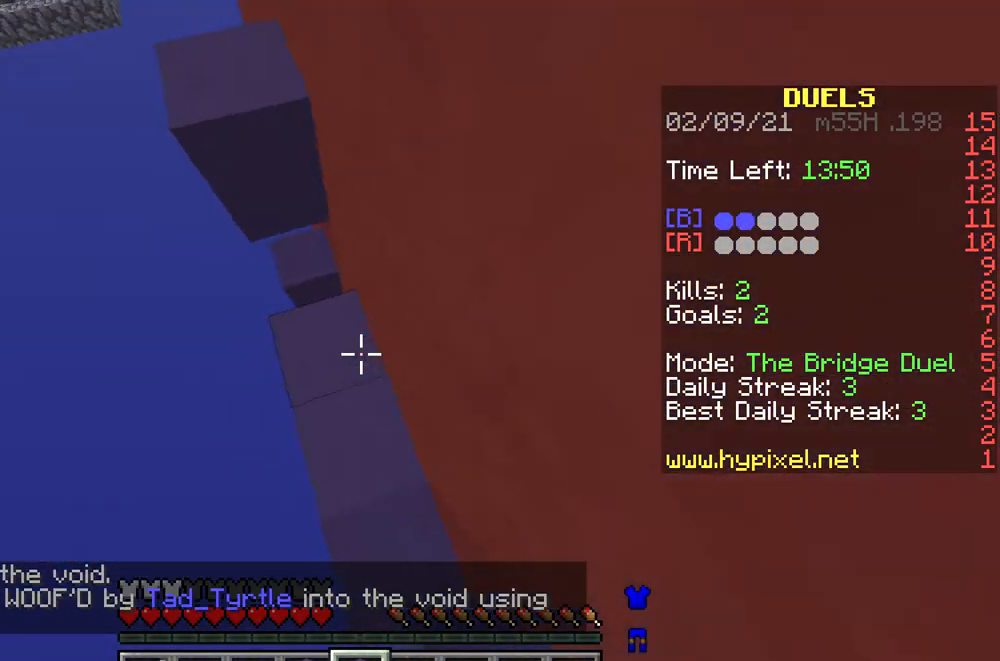
{"keys": ["w"], "mouse": [], "events": [[67, "mouse_right", "up"], [267, "a", "up"]]}
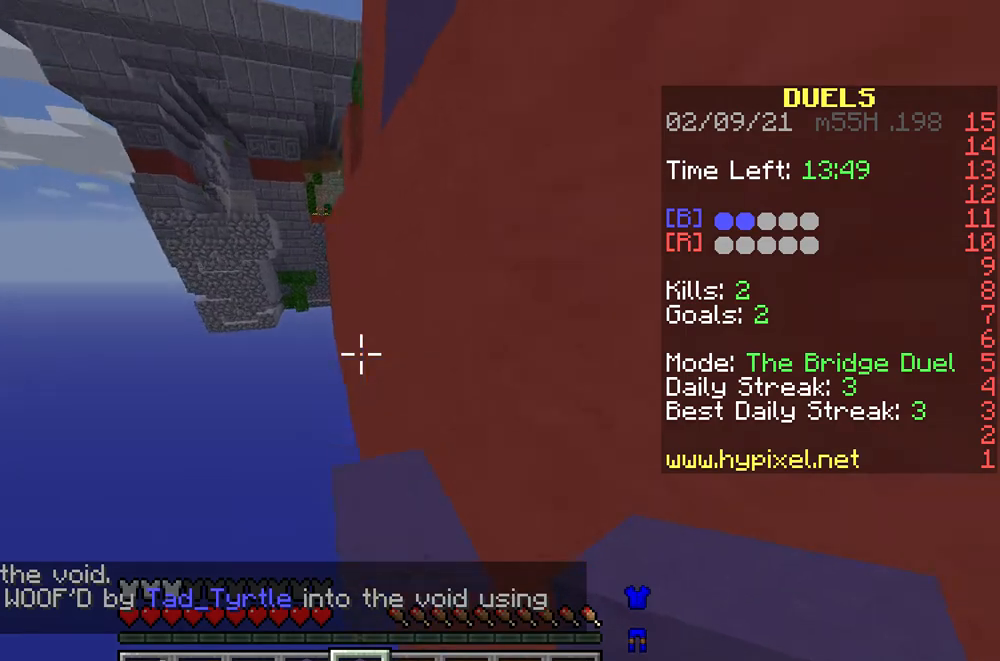
{"keys": ["a", "w"], "mouse": [], "events": [[200, "a", "down"], [367, "mouse_right", "down"], [433, "mouse_right", "up"]]}
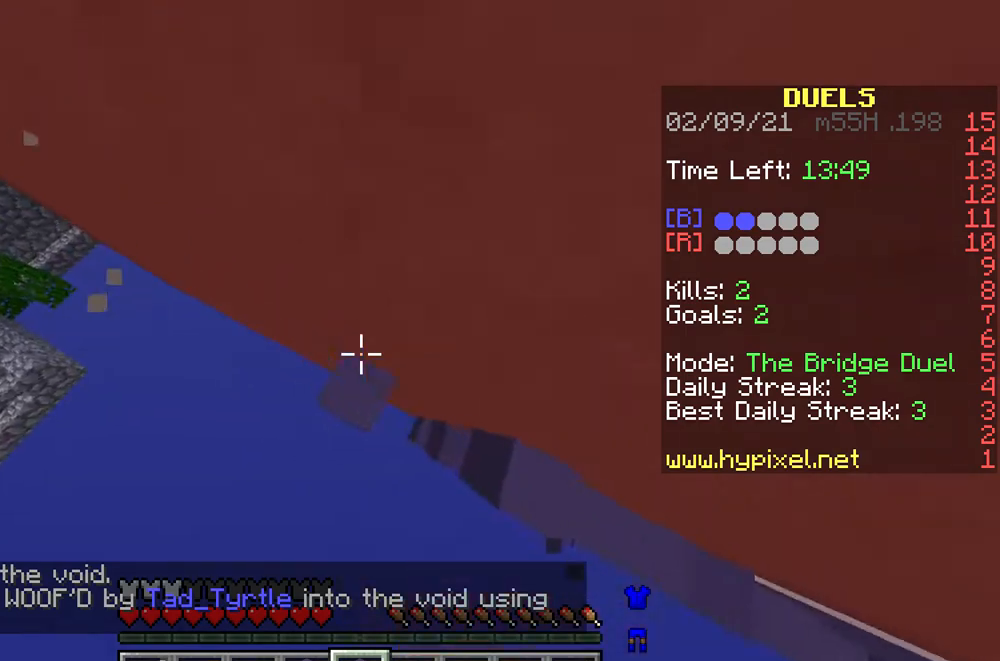
{"keys": ["a", "w"], "mouse": ["right"], "events": [[33, "mouse_right", "down"], [100, "mouse_right", "up"], [167, "mouse_right", "down"], [233, "mouse_right", "up"], [333, "mouse_right", "down"], [400, "mouse_right", "up"], [467, "mouse_right", "down"]]}
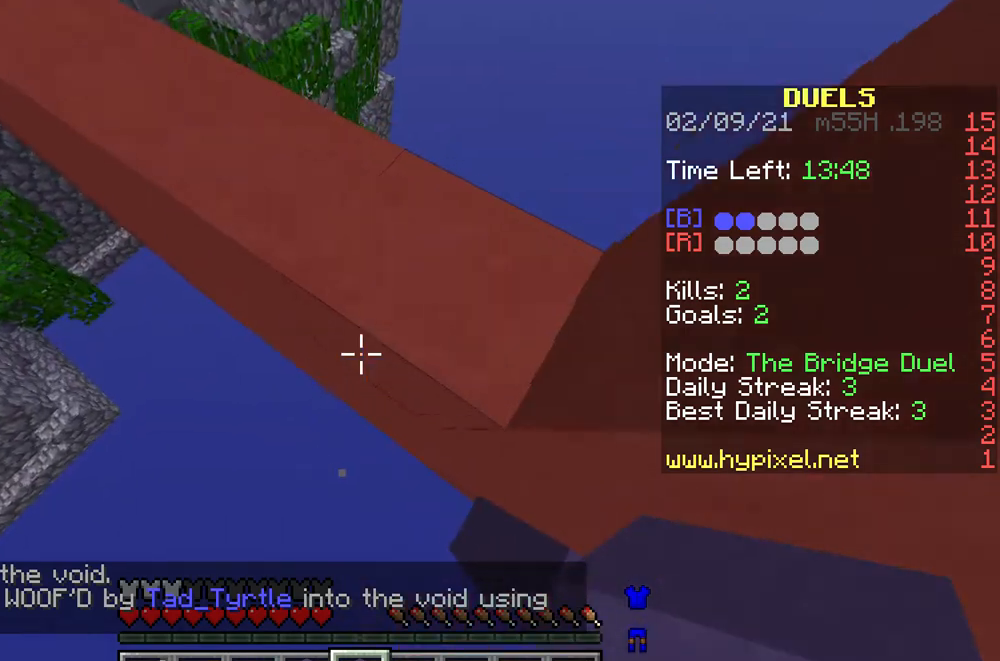
{"keys": ["a", "w"], "mouse": [], "events": [[67, "mouse_right", "up"], [167, "mouse_right", "down"], [200, "mouse_right", "up"], [233, "mouse_right", "down"], [333, "mouse_right", "up"], [400, "mouse_right", "down"], [500, "mouse_right", "up"]]}
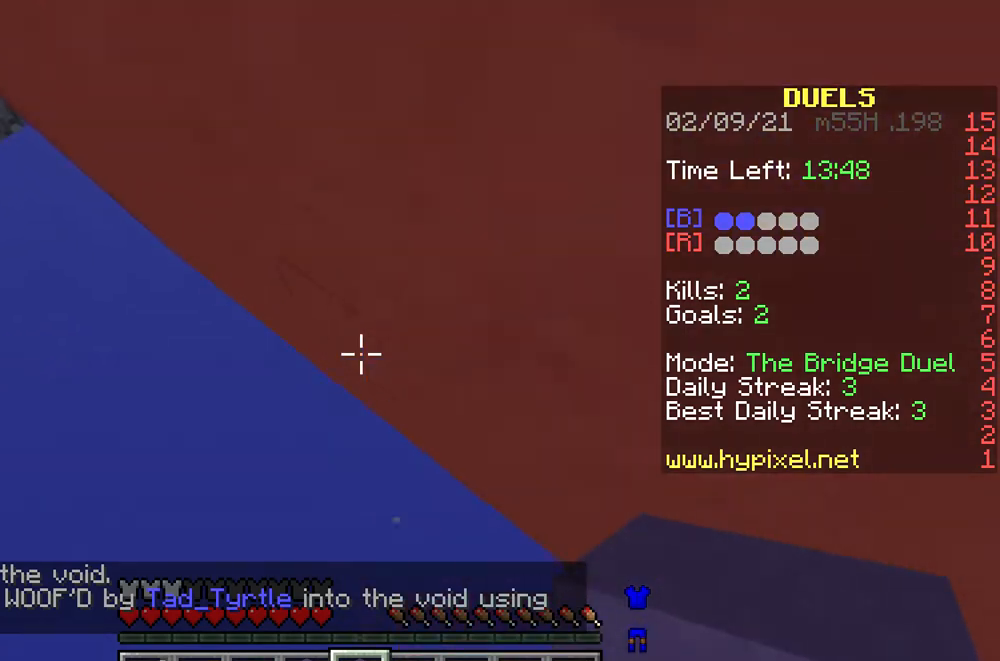
{"keys": ["w"], "mouse": [], "events": [[67, "mouse_right", "down"], [133, "mouse_right", "up"], [200, "mouse_right", "down"], [267, "mouse_right", "up"], [367, "mouse_right", "down"], [433, "a", "up"], [433, "mouse_right", "up"]]}
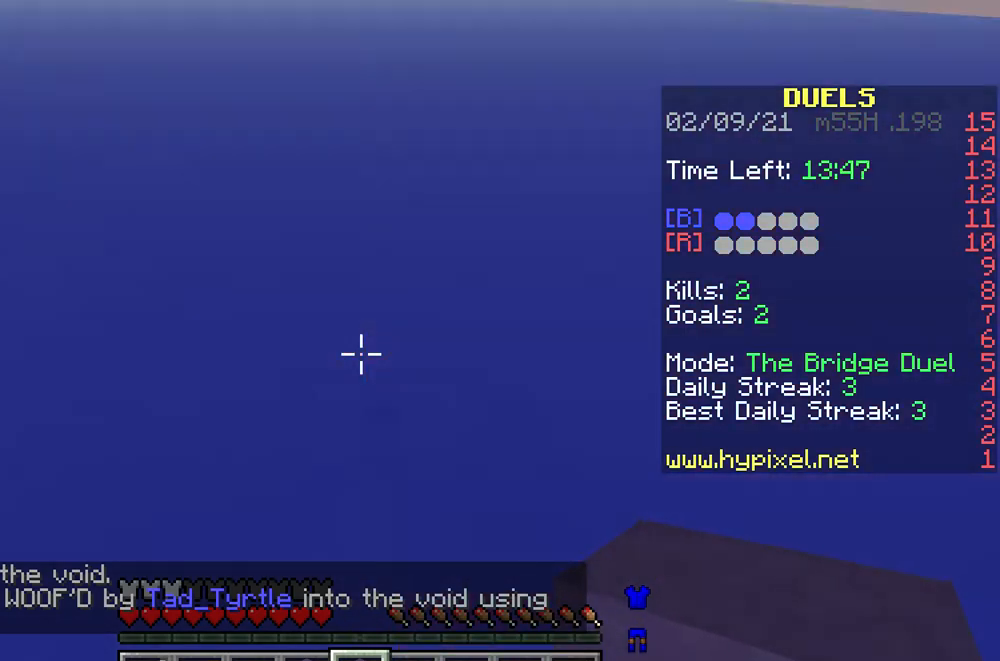
{"keys": [], "mouse": [], "events": [[467, "w", "up"]]}
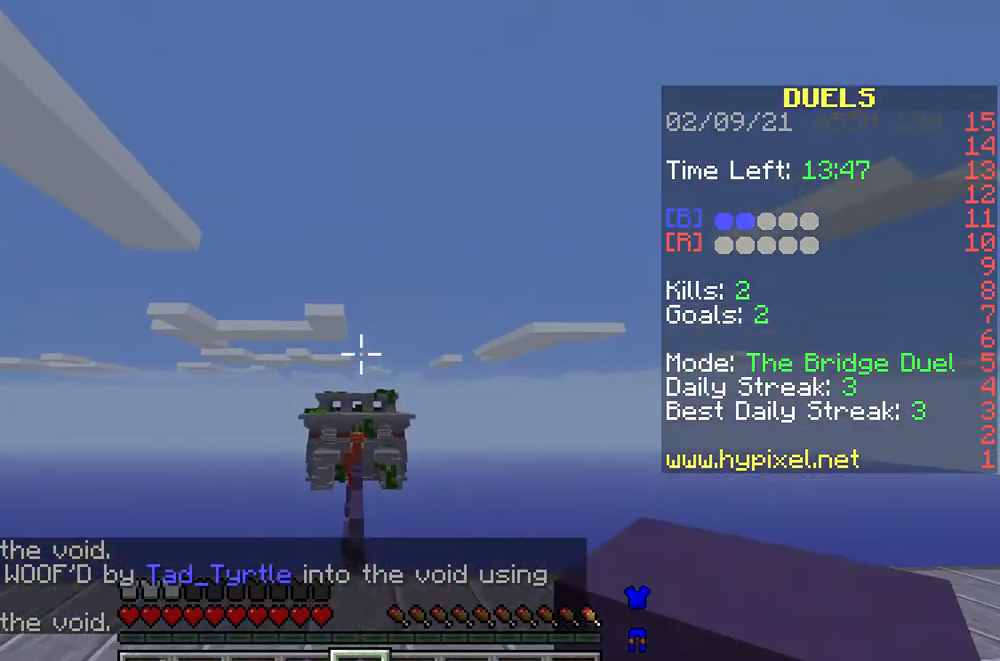
{"keys": ["w"], "mouse": [], "events": [[100, "w", "down"]]}
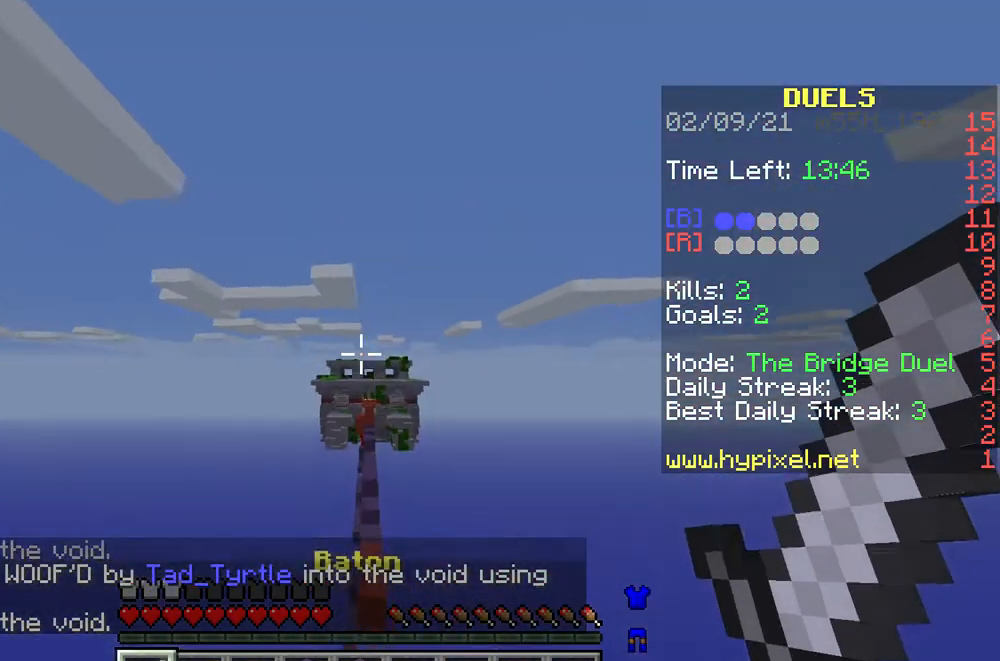
{"keys": ["w"], "mouse": [], "events": []}
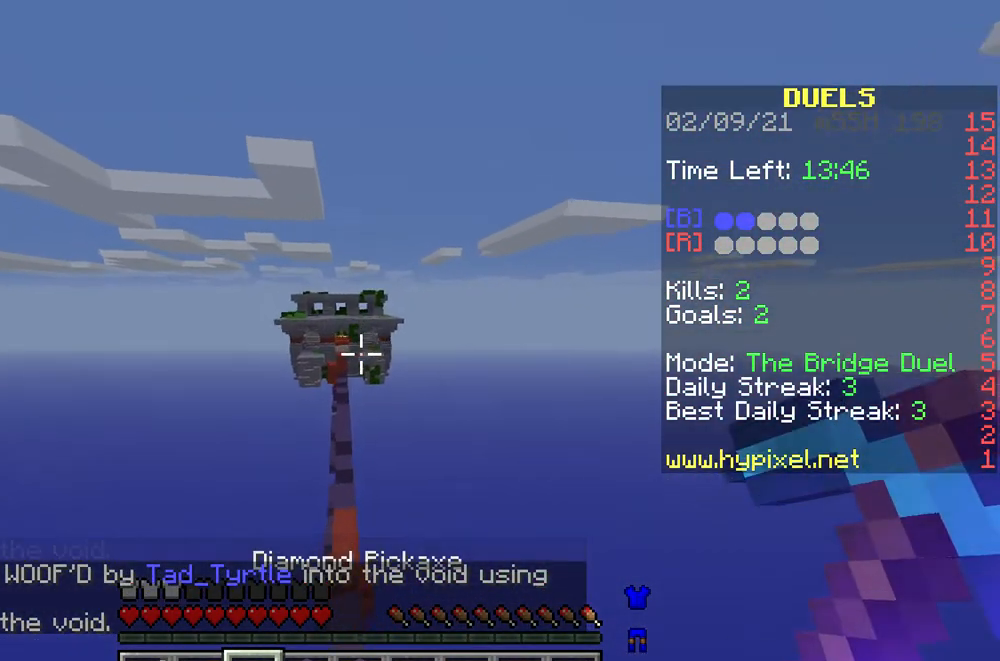
{"keys": ["w"], "mouse": [], "events": []}
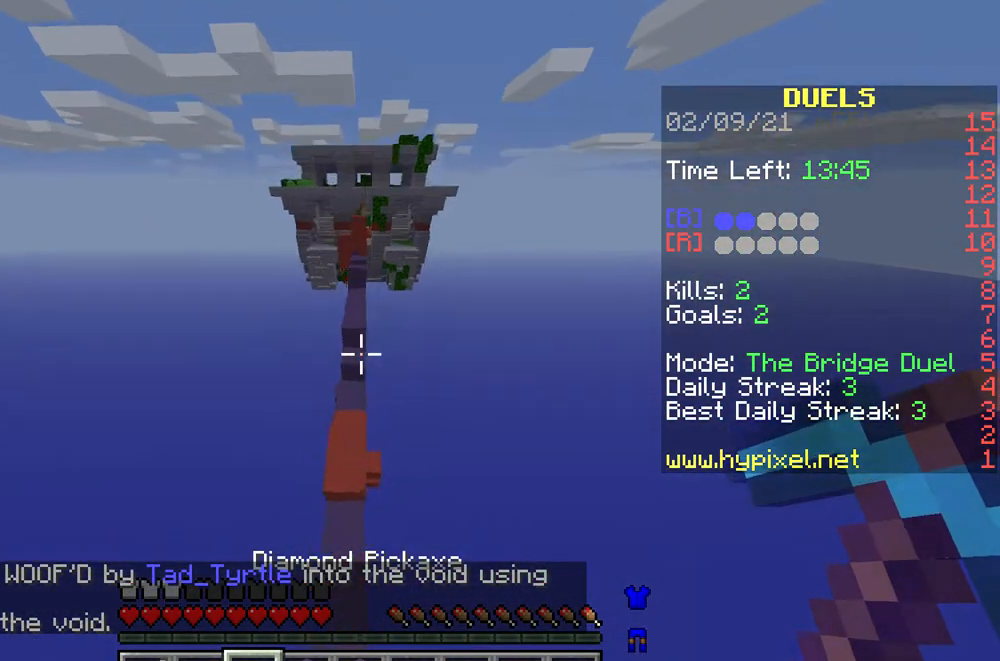
{"keys": ["w"], "mouse": [], "events": []}
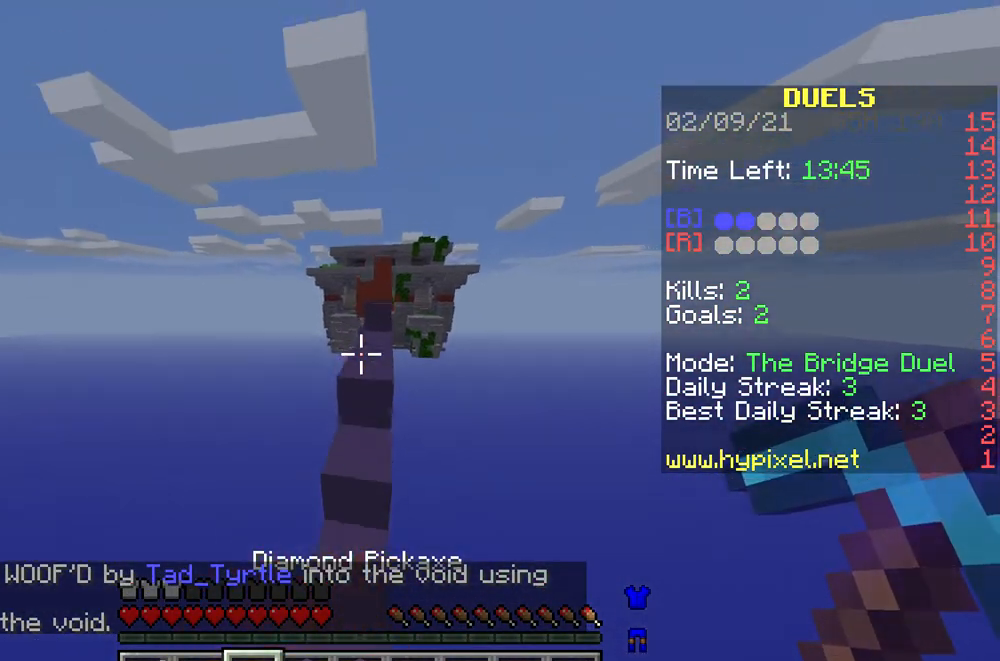
{"keys": ["w"], "mouse": [], "events": []}
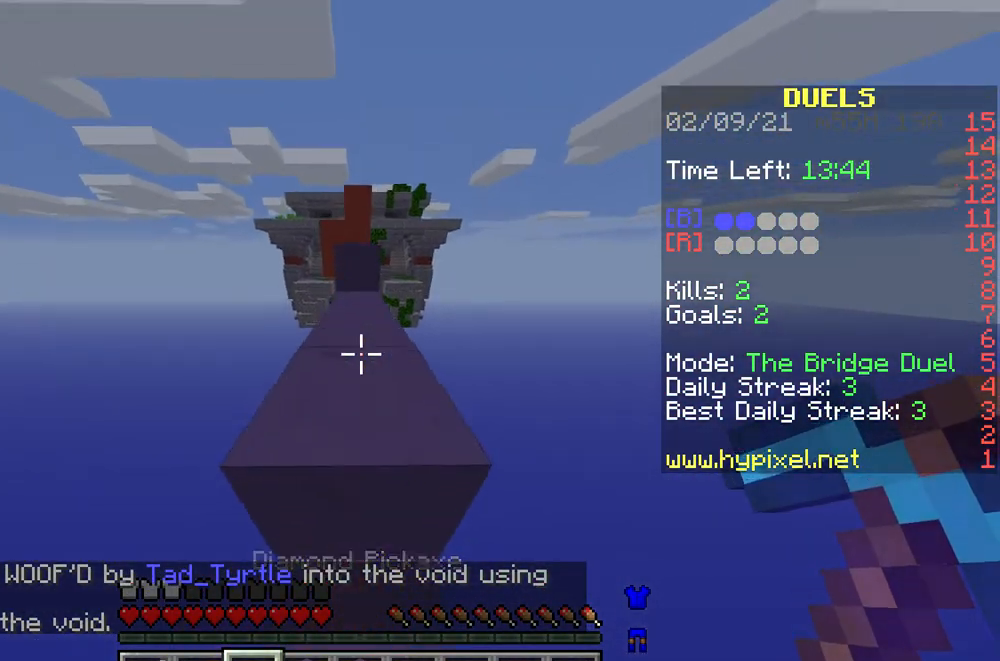
{"keys": ["w"], "mouse": [], "events": []}
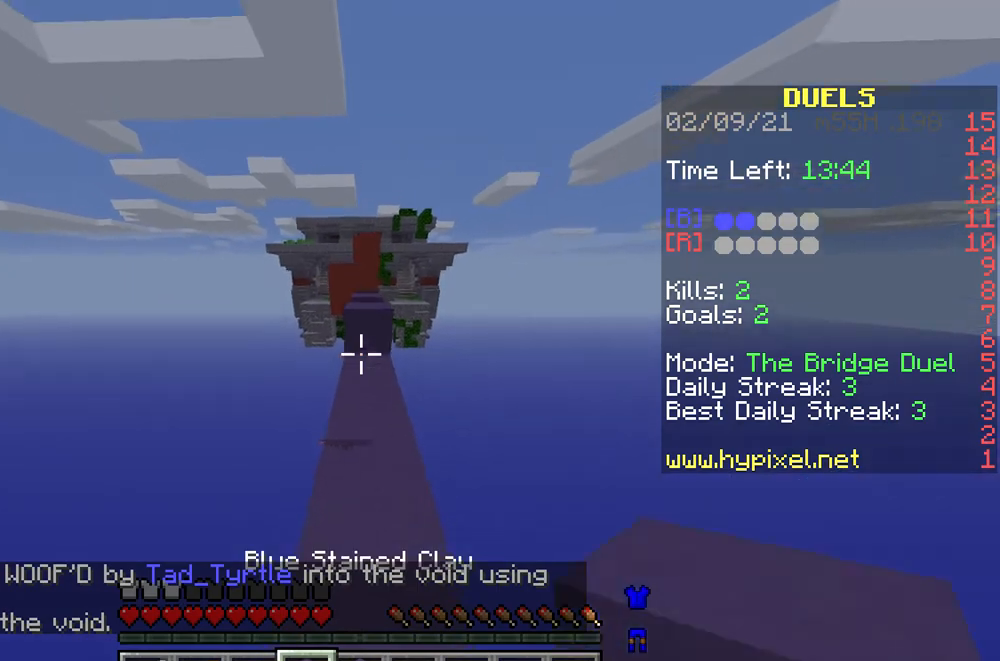
{"keys": ["w"], "mouse": [], "events": []}
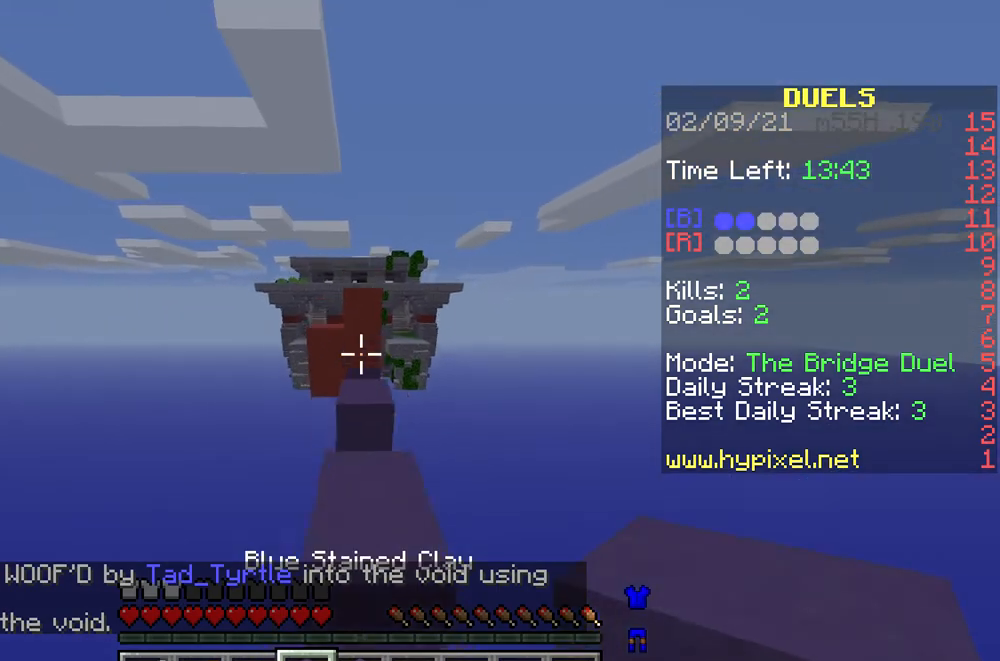
{"keys": ["w"], "mouse": ["right"], "events": [[233, "mouse_right", "down"], [300, "mouse_right", "up"], [367, "mouse_right", "down"], [433, "mouse_right", "up"], [500, "mouse_right", "down"]]}
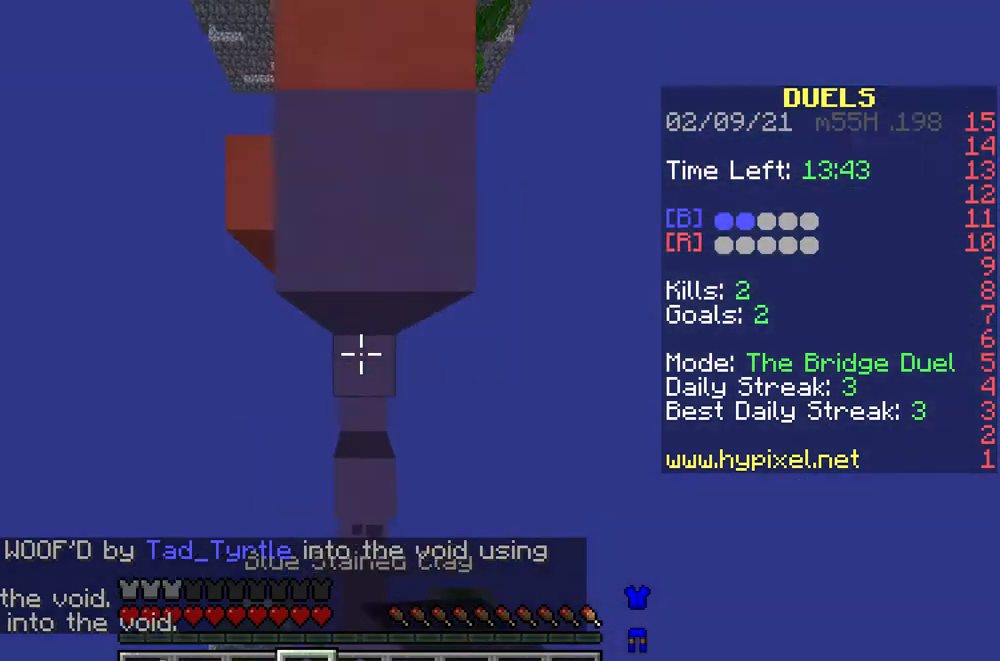
{"keys": ["w"], "mouse": [], "events": [[100, "mouse_right", "up"], [167, "mouse_right", "down"], [233, "mouse_right", "up"]]}
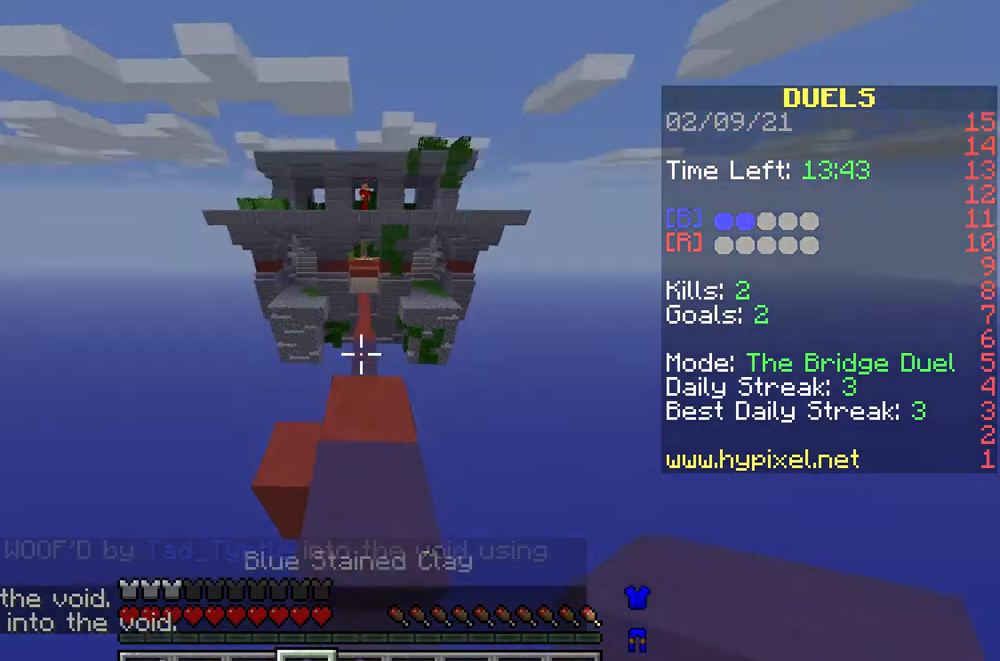
{"keys": ["w"], "mouse": [], "events": []}
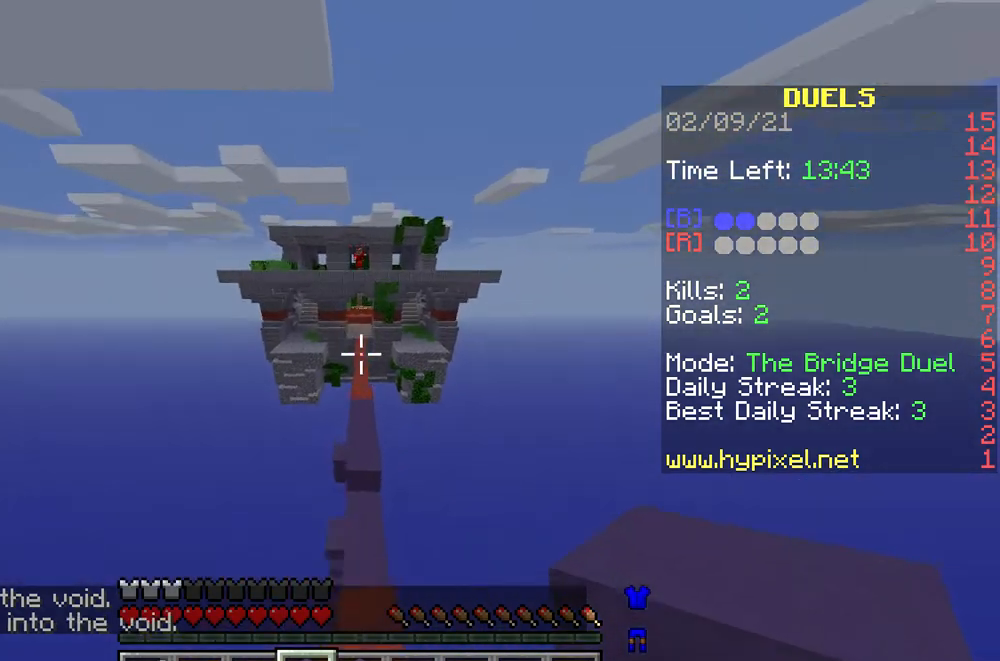
{"keys": ["w"], "mouse": [], "events": [[133, "w", "up"], [300, "w", "down"]]}
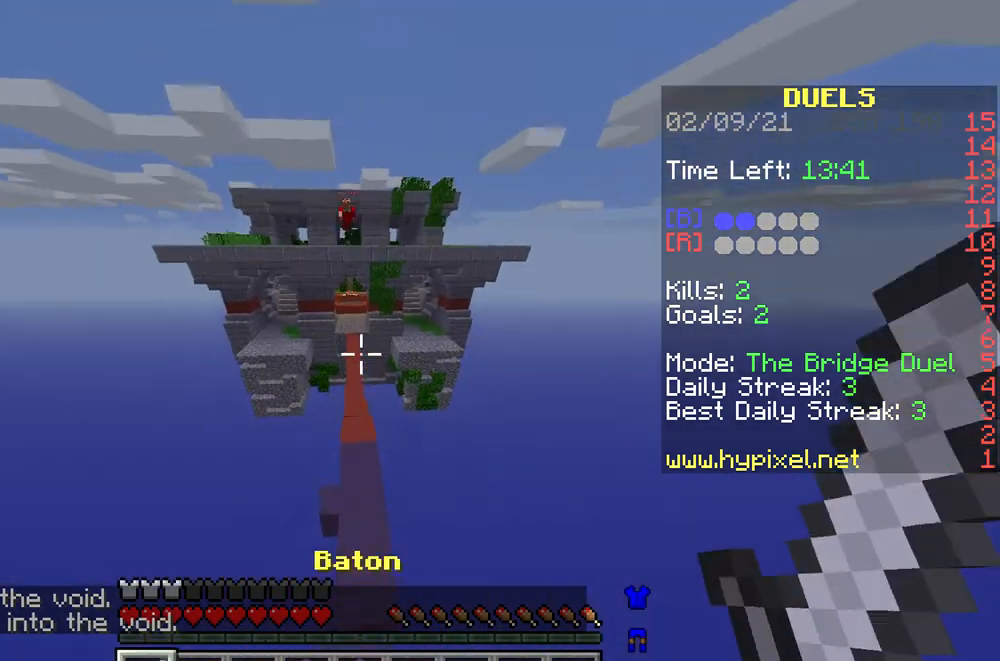
{"keys": ["w"], "mouse": [], "events": []}
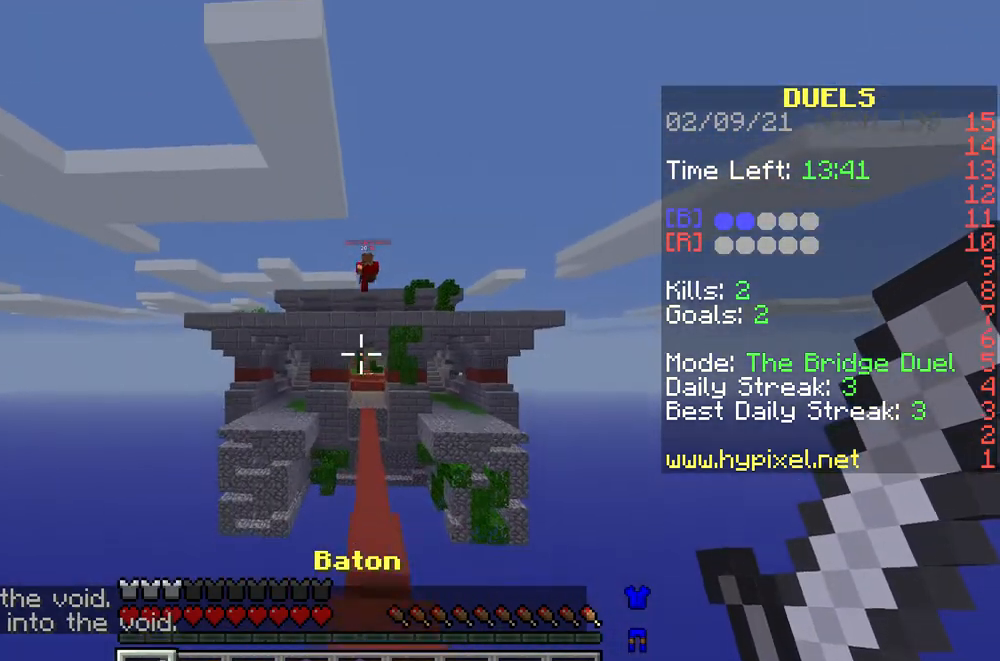
{"keys": ["w"], "mouse": ["left"], "events": [[367, "mouse_left", "down"], [433, "mouse_left", "up"], [500, "mouse_left", "down"]]}
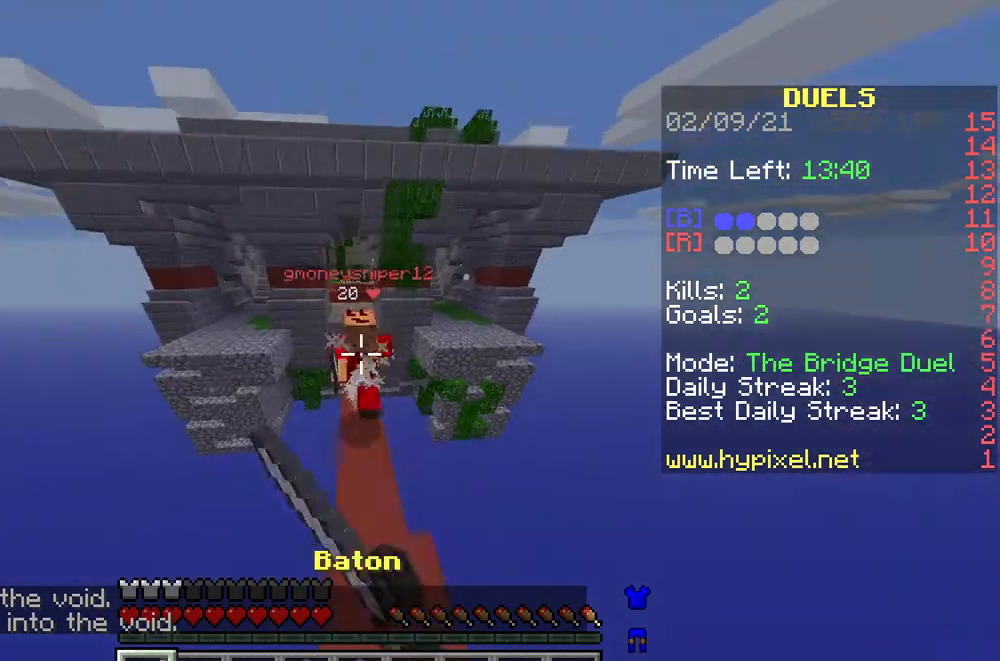
{"keys": ["d", "w"], "mouse": [], "events": [[67, "mouse_left", "up"], [133, "mouse_left", "down"], [200, "mouse_left", "up"], [267, "mouse_left", "down"], [333, "mouse_left", "up"], [400, "mouse_left", "down"], [467, "d", "down"], [500, "mouse_left", "up"]]}
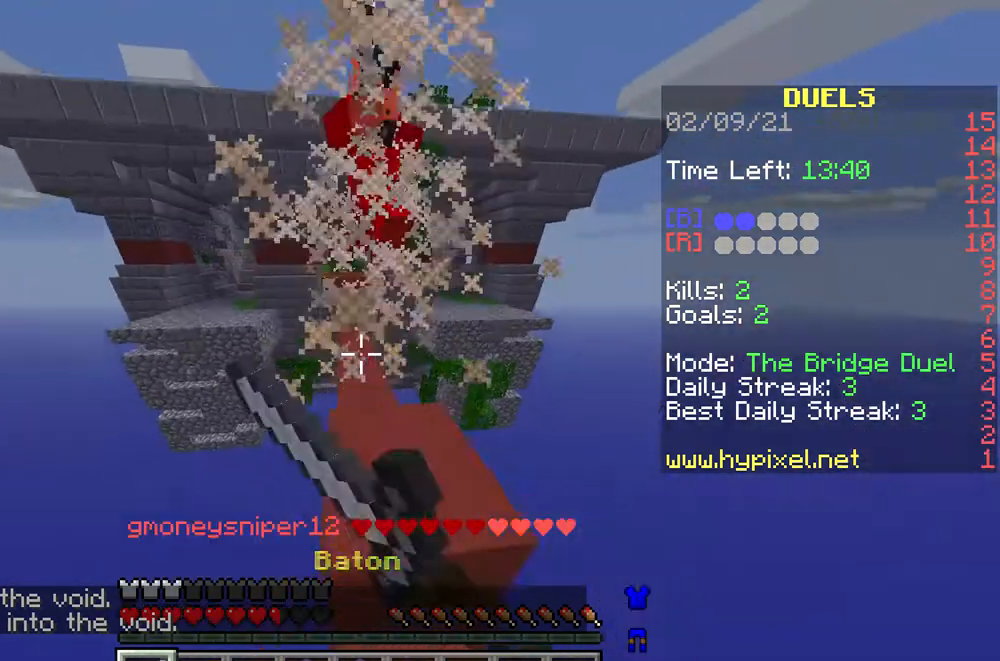
{"keys": ["w"], "mouse": ["left"], "events": [[67, "mouse_left", "down"], [100, "d", "up"], [167, "mouse_left", "up"], [233, "mouse_left", "down"], [300, "mouse_left", "up"], [367, "mouse_left", "down"], [467, "mouse_left", "up"], [500, "mouse_left", "down"]]}
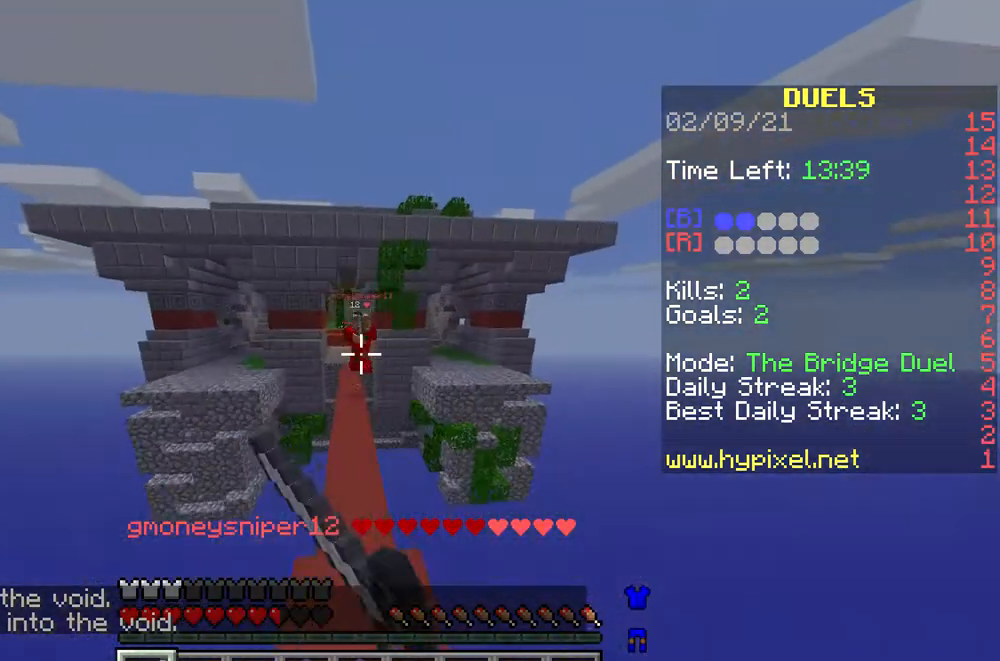
{"keys": ["w"], "mouse": ["left"], "events": [[67, "mouse_left", "up"], [167, "mouse_left", "down"], [233, "mouse_left", "up"], [300, "mouse_left", "down"], [367, "mouse_left", "up"], [467, "mouse_left", "down"]]}
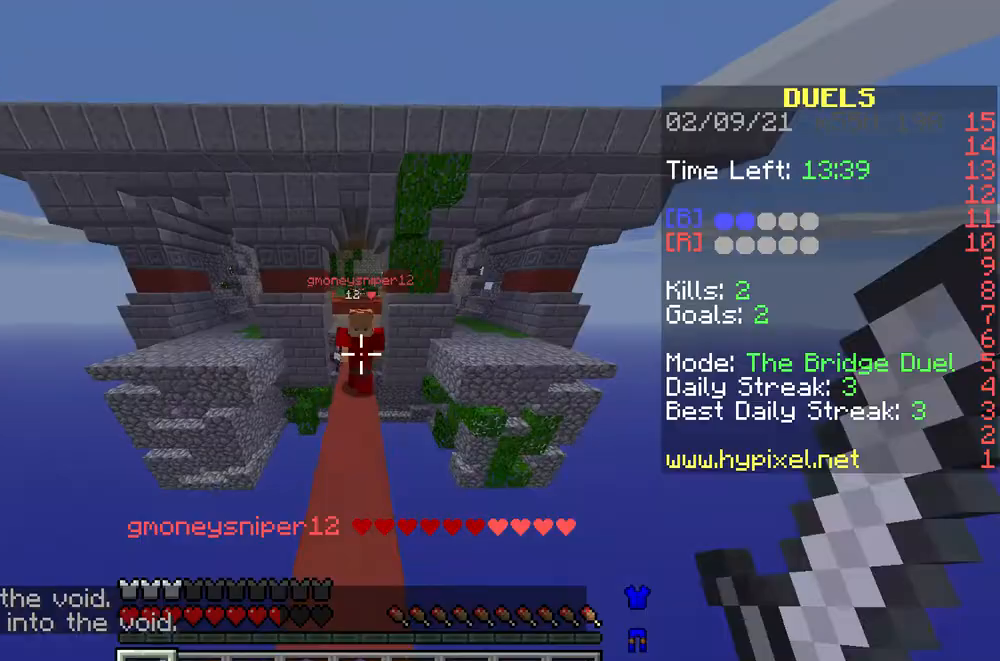
{"keys": ["w"], "mouse": [], "events": [[33, "mouse_left", "up"], [100, "mouse_left", "down"], [200, "mouse_left", "up"], [267, "mouse_left", "down"], [333, "mouse_left", "up"], [400, "mouse_left", "down"], [467, "mouse_left", "up"]]}